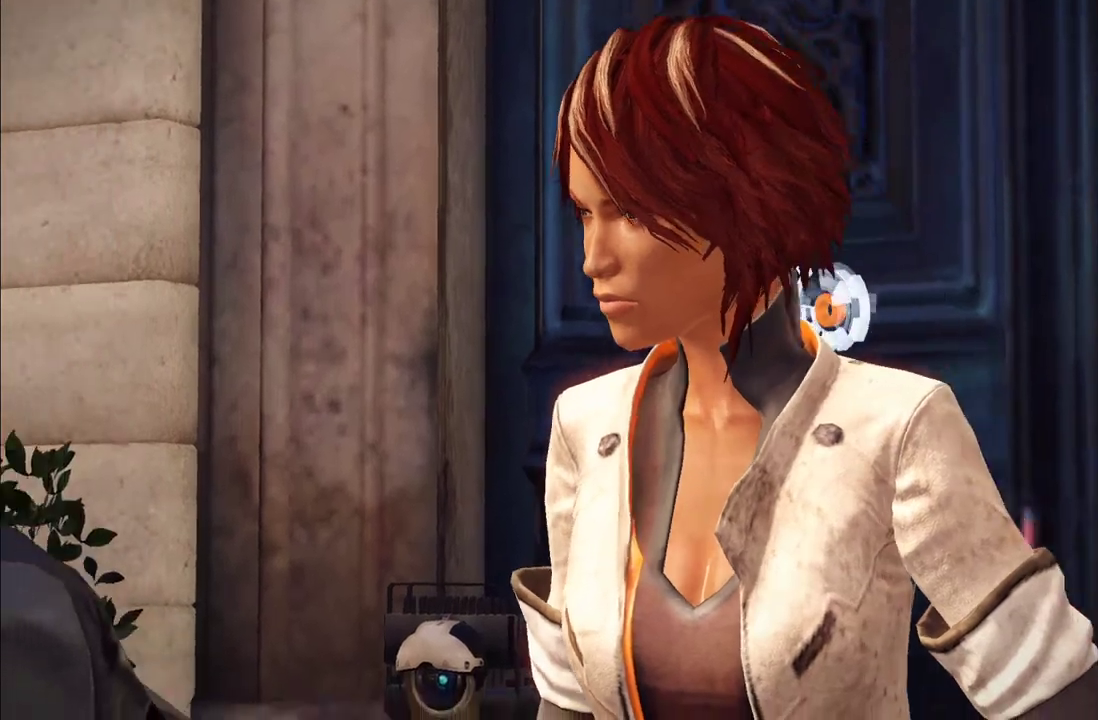
Gameplay with a controller (Xbox layout); each line is a JSON object with the inputs held at the frame after it. "events" lists button and stick changes between this image and that frame as [ms after this image, input, new state], when the widget could be followed in between. This overlay highlights the sticks when they move; stick clicks (L3 R3) are not distinguishable. Not read: L3 R3.
{"buttons": [], "left_stick": "center", "right_stick": "center", "events": [[100, "B", "up"], [167, "B", "down"], [283, "B", "up"], [367, "B", "down"], [483, "B", "up"]]}
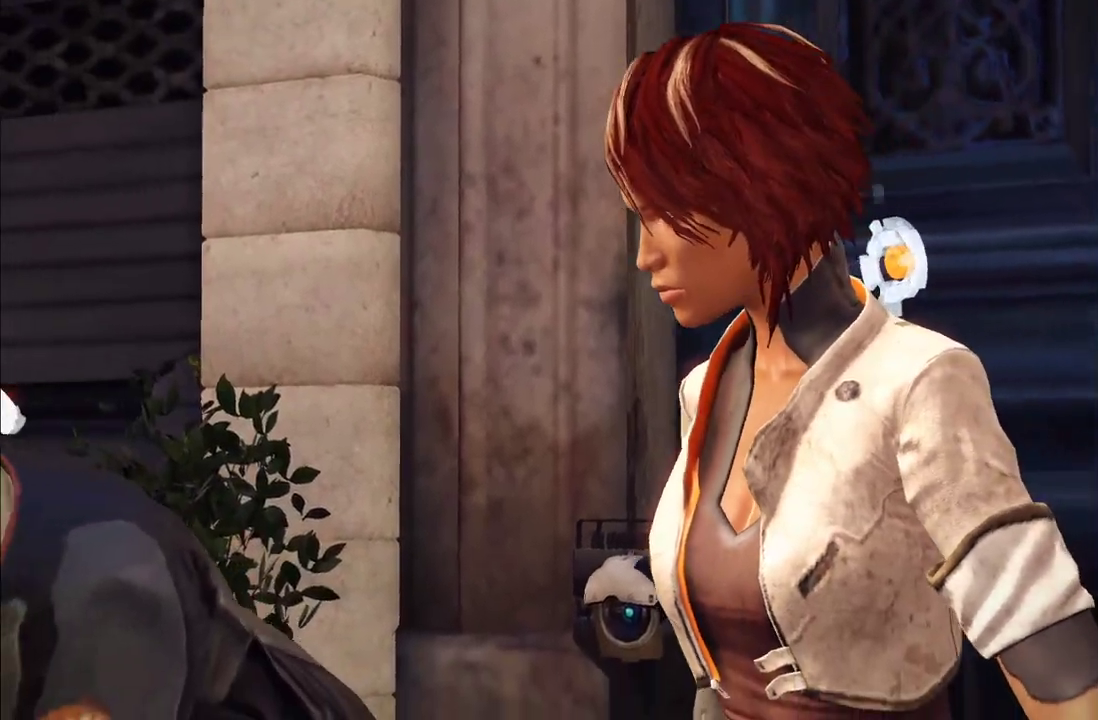
{"buttons": ["B"], "left_stick": "center", "right_stick": "center", "events": [[67, "B", "down"], [167, "B", "up"], [267, "B", "down"], [350, "B", "up"], [467, "B", "down"]]}
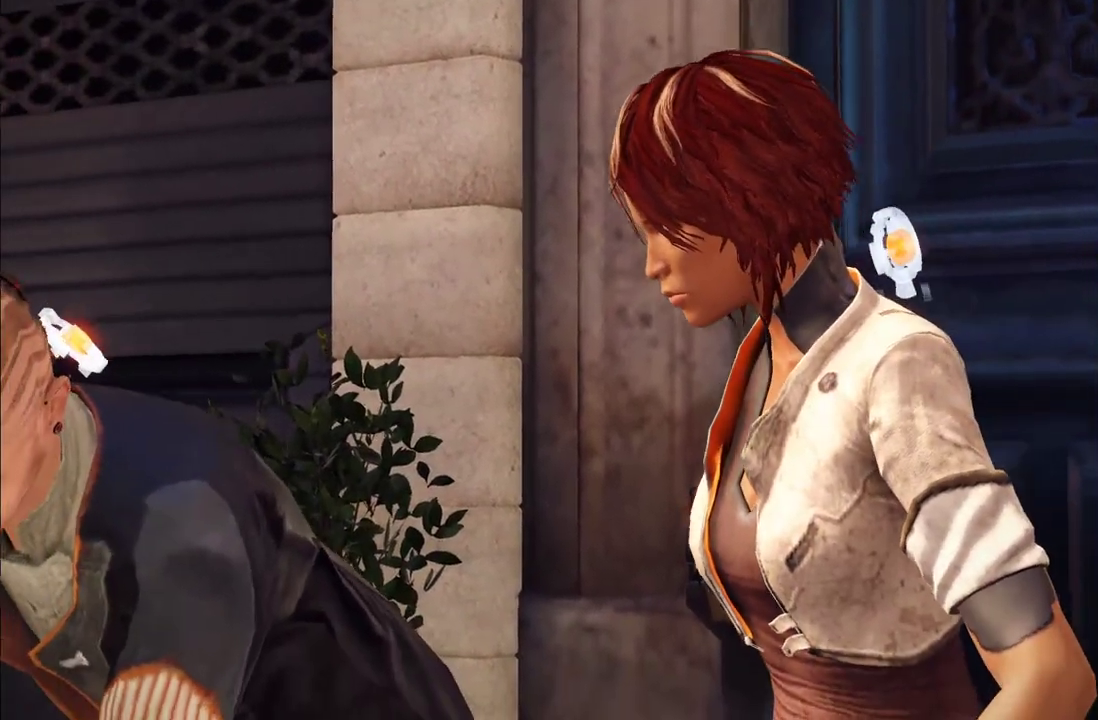
{"buttons": [], "left_stick": "center", "right_stick": "center", "events": [[67, "B", "up"], [167, "B", "down"], [267, "B", "up"], [383, "B", "down"], [483, "B", "up"]]}
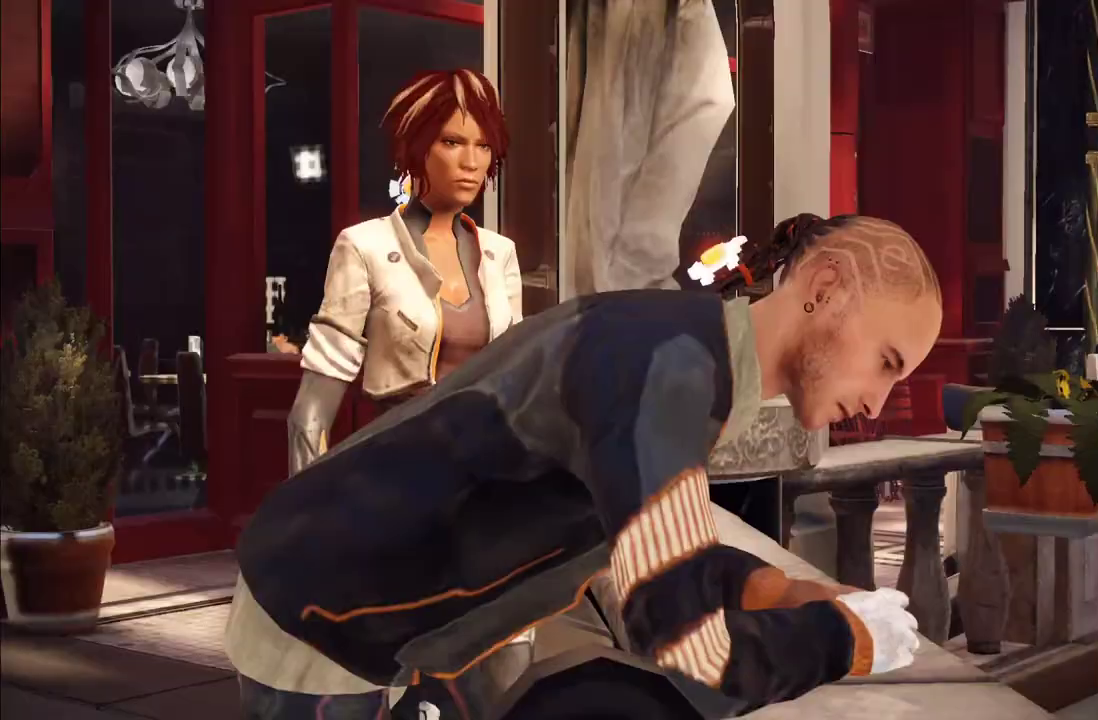
{"buttons": ["B"], "left_stick": "center", "right_stick": "center", "events": [[83, "B", "down"], [333, "B", "up"], [450, "B", "down"]]}
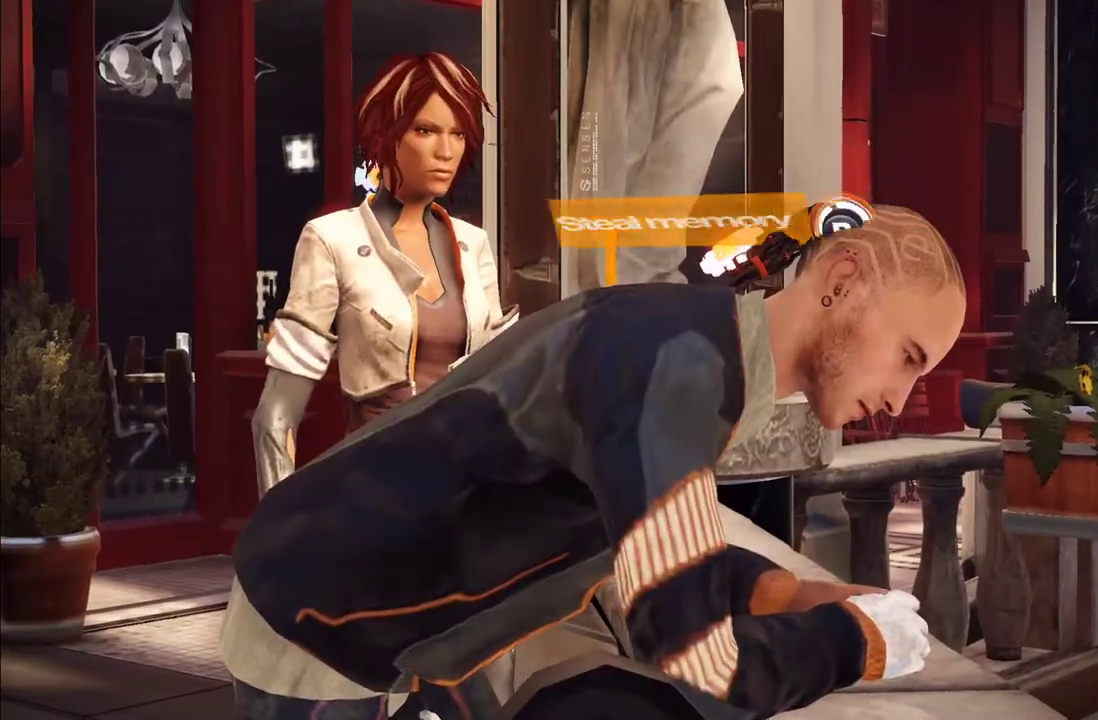
{"buttons": ["B"], "left_stick": "center", "right_stick": "center", "events": [[33, "B", "up"], [117, "B", "down"]]}
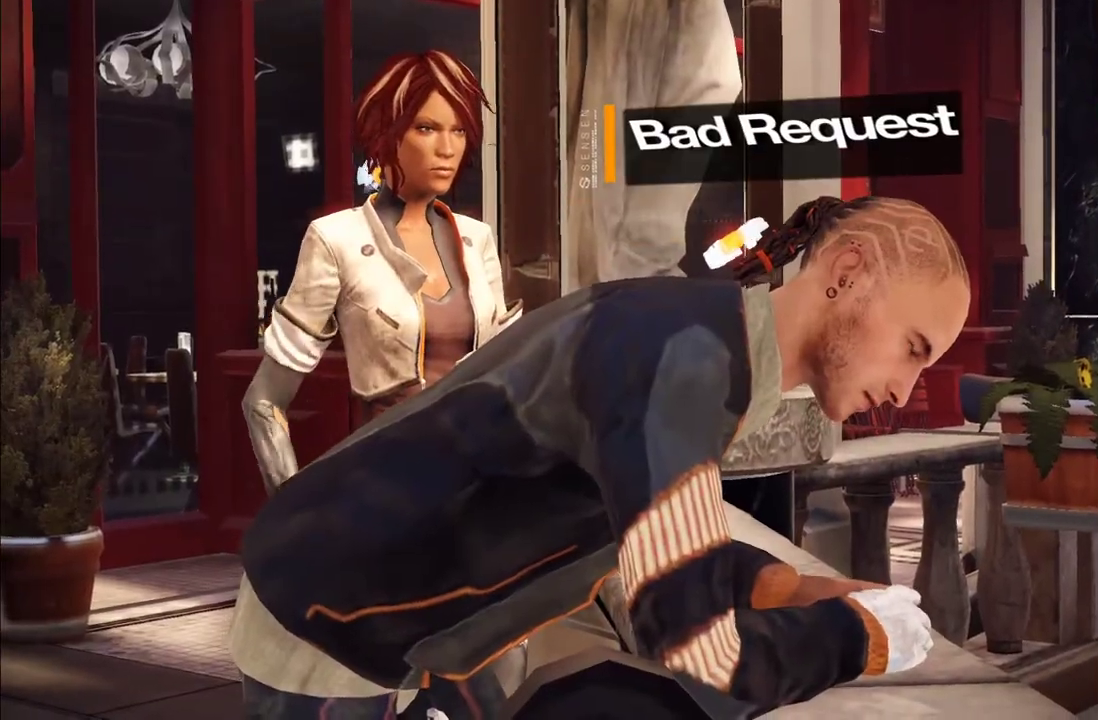
{"buttons": [], "left_stick": "center", "right_stick": "center", "events": [[217, "B", "up"]]}